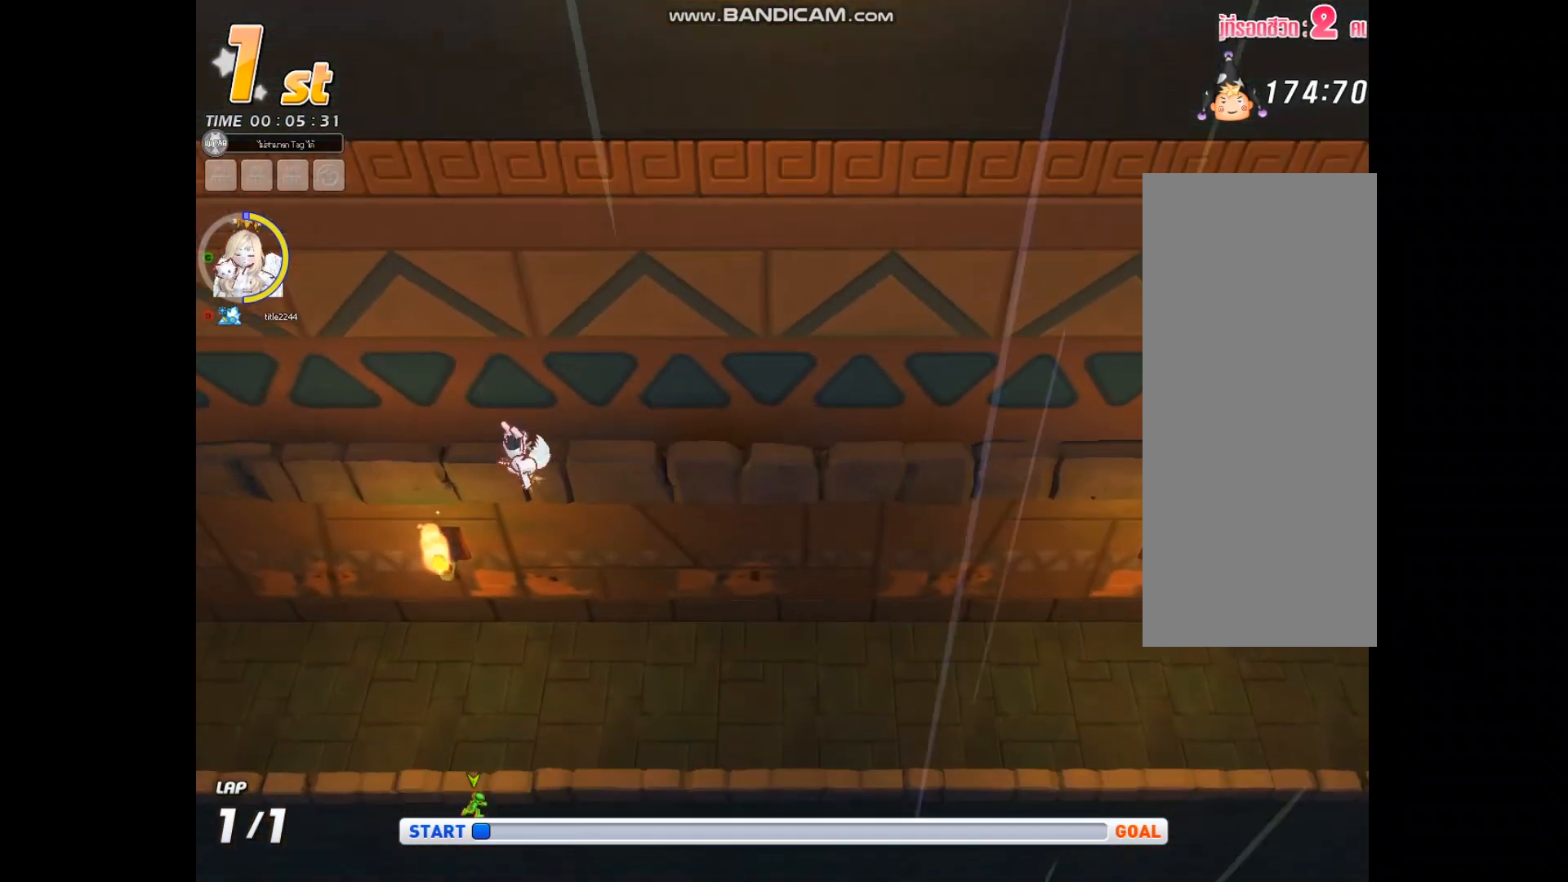
Gameplay with keyboard; each line is a JSON object with the keys held at the frame after it. "events" lists presses ("down") and releases ("up") of "alt", "c", "down", "left", "right", "up", "x" and "z" between this image and that frame as [ms after this image, input, new state], when the widget could be followed in between. No other keys are recorded. Mouse input is not recorded.
{"keys": ["c", "right"], "events": [[33, "z", "down"], [100, "z", "up"], [133, "z", "down"], [167, "z", "up"], [200, "z", "down"], [233, "z", "up"], [300, "z", "down"], [367, "alt", "up"], [367, "c", "down"], [433, "z", "up"]]}
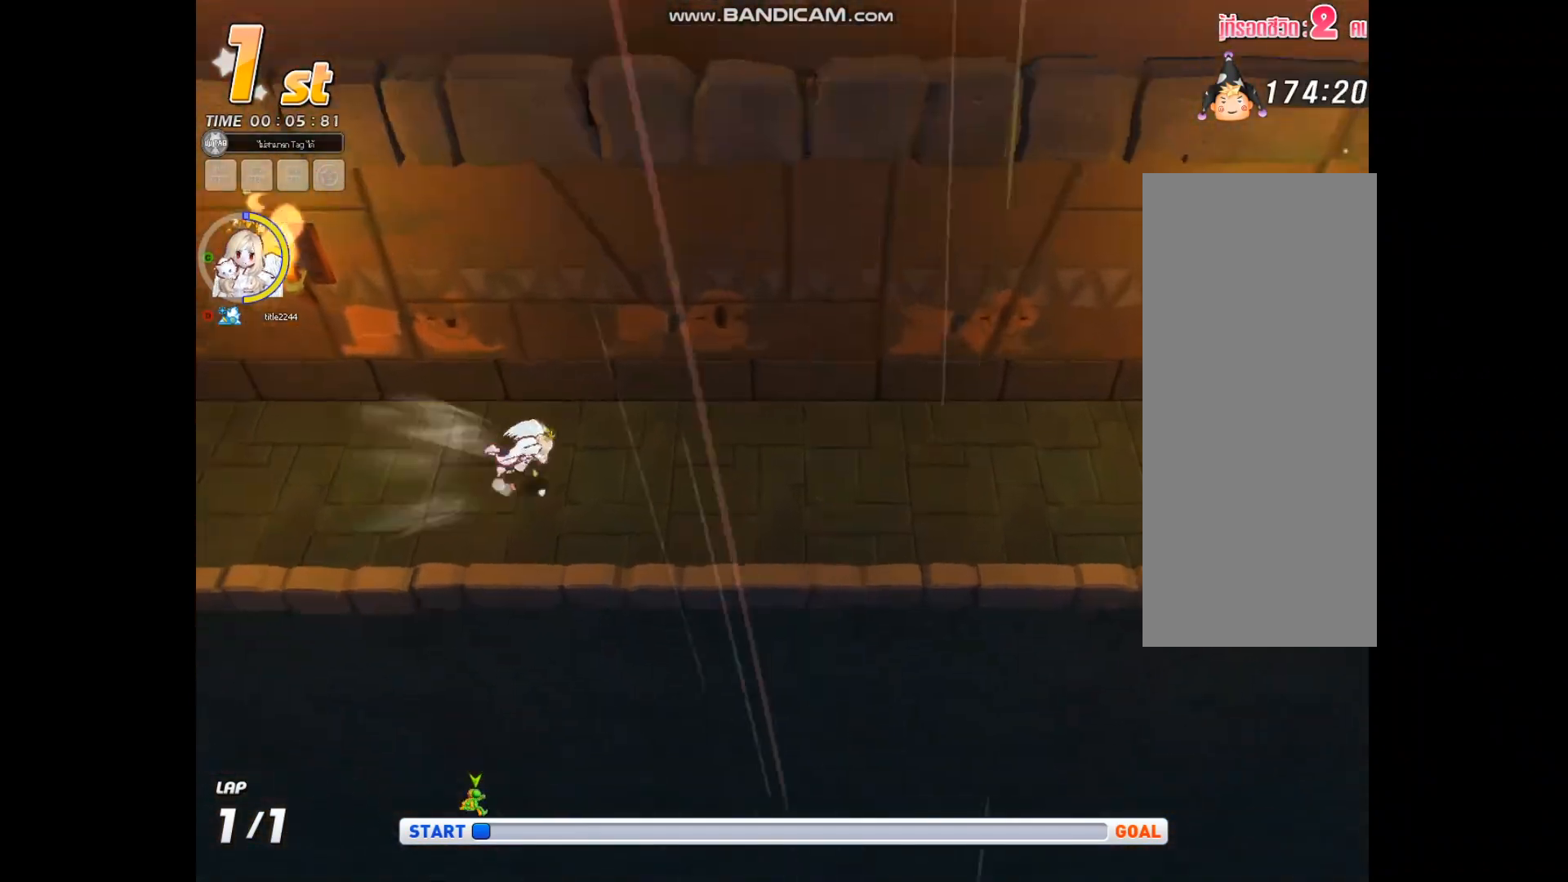
{"keys": ["c", "right"], "events": []}
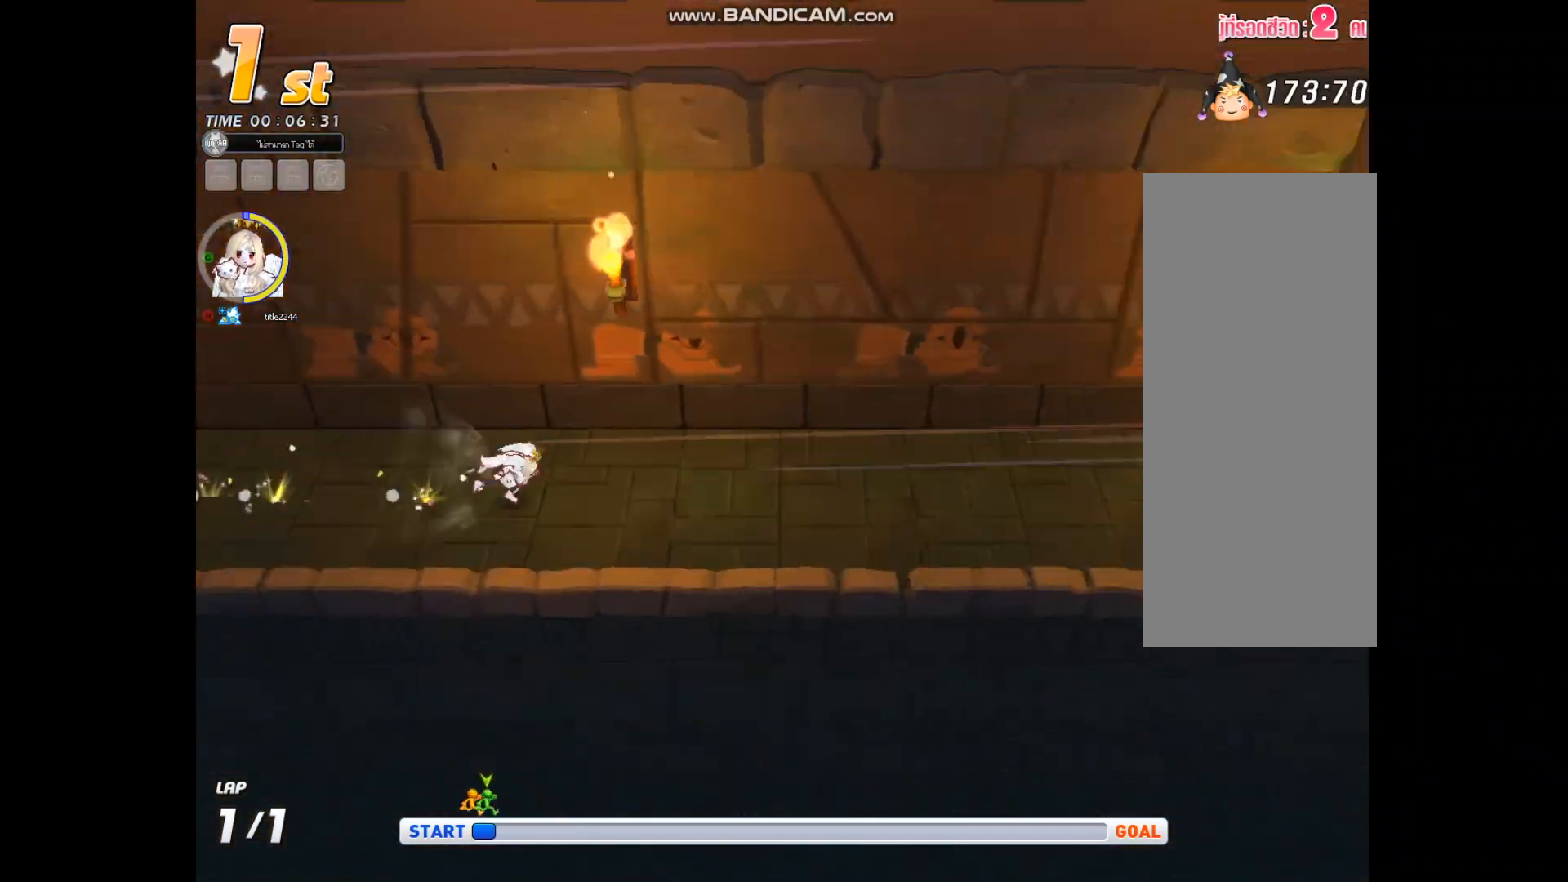
{"keys": ["c", "right"], "events": []}
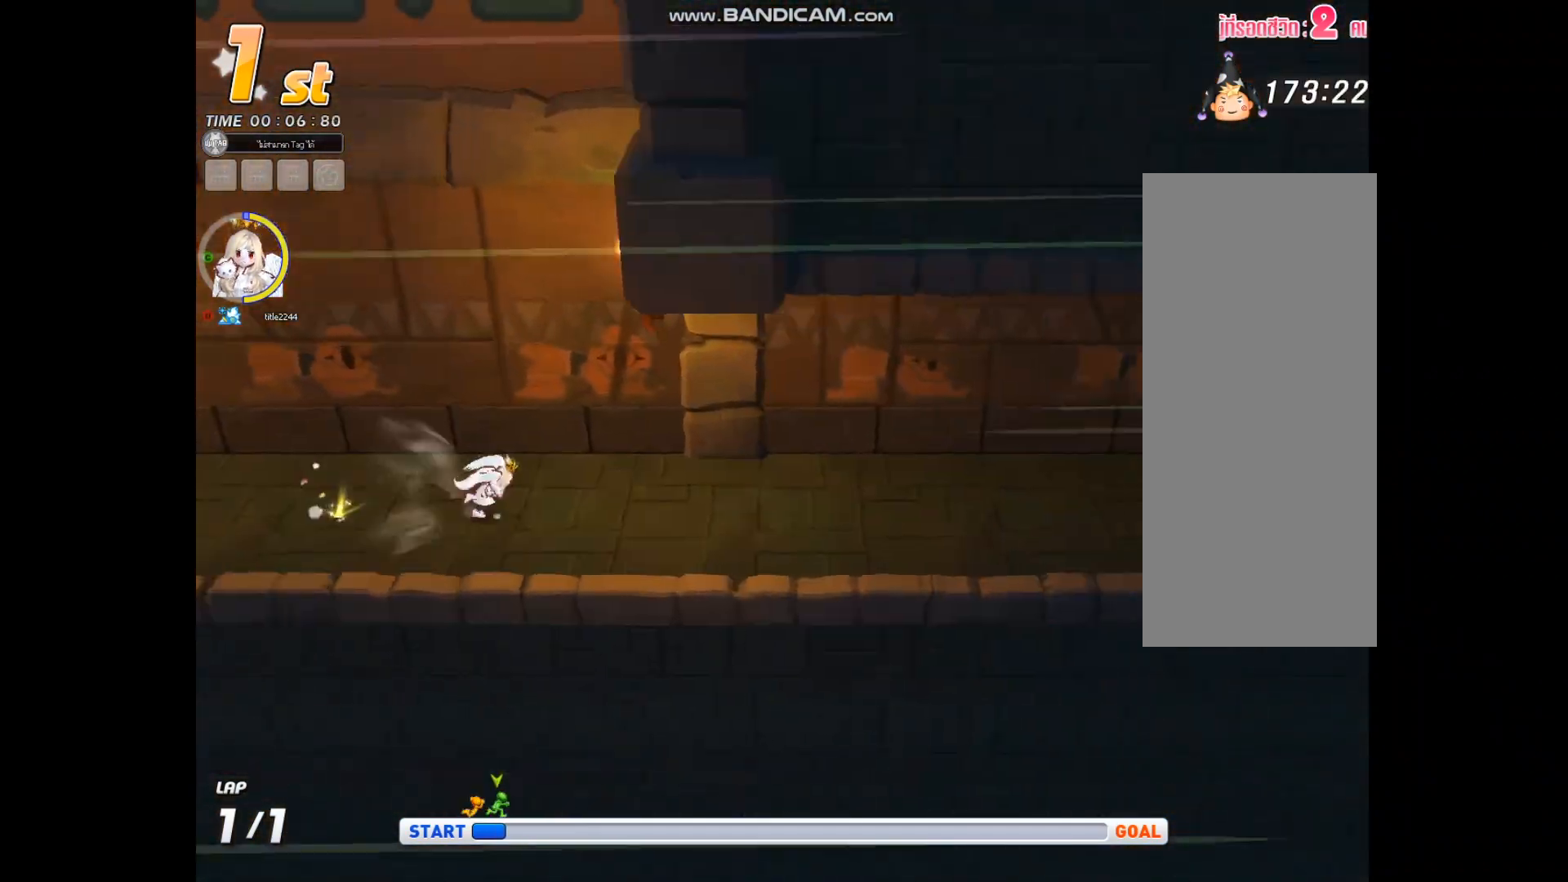
{"keys": ["c", "right"], "events": []}
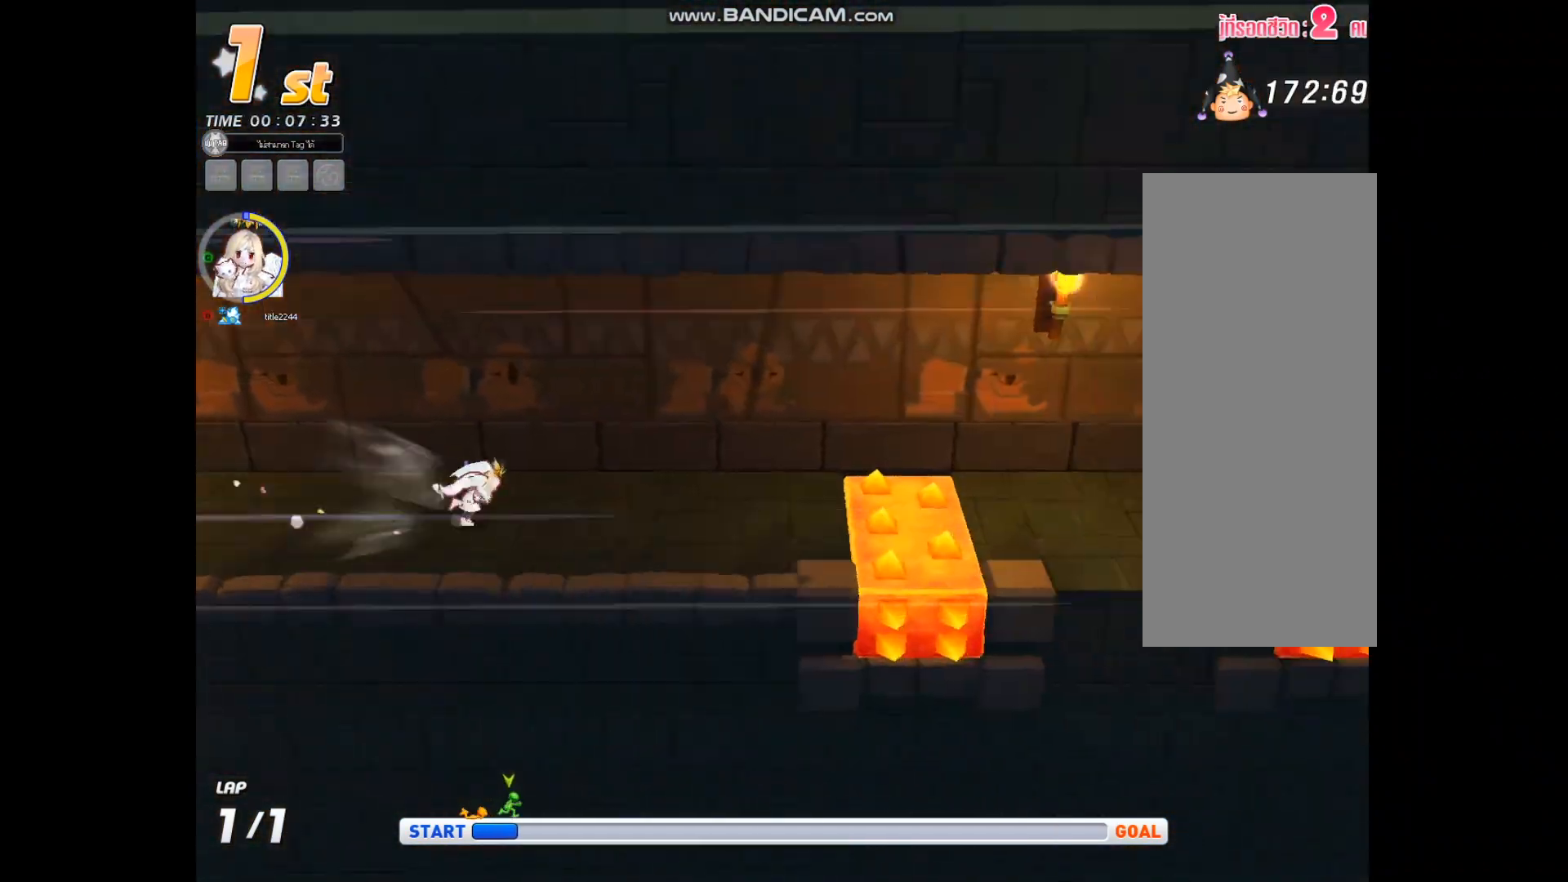
{"keys": ["c", "right"], "events": [[167, "z", "down"], [400, "z", "up"]]}
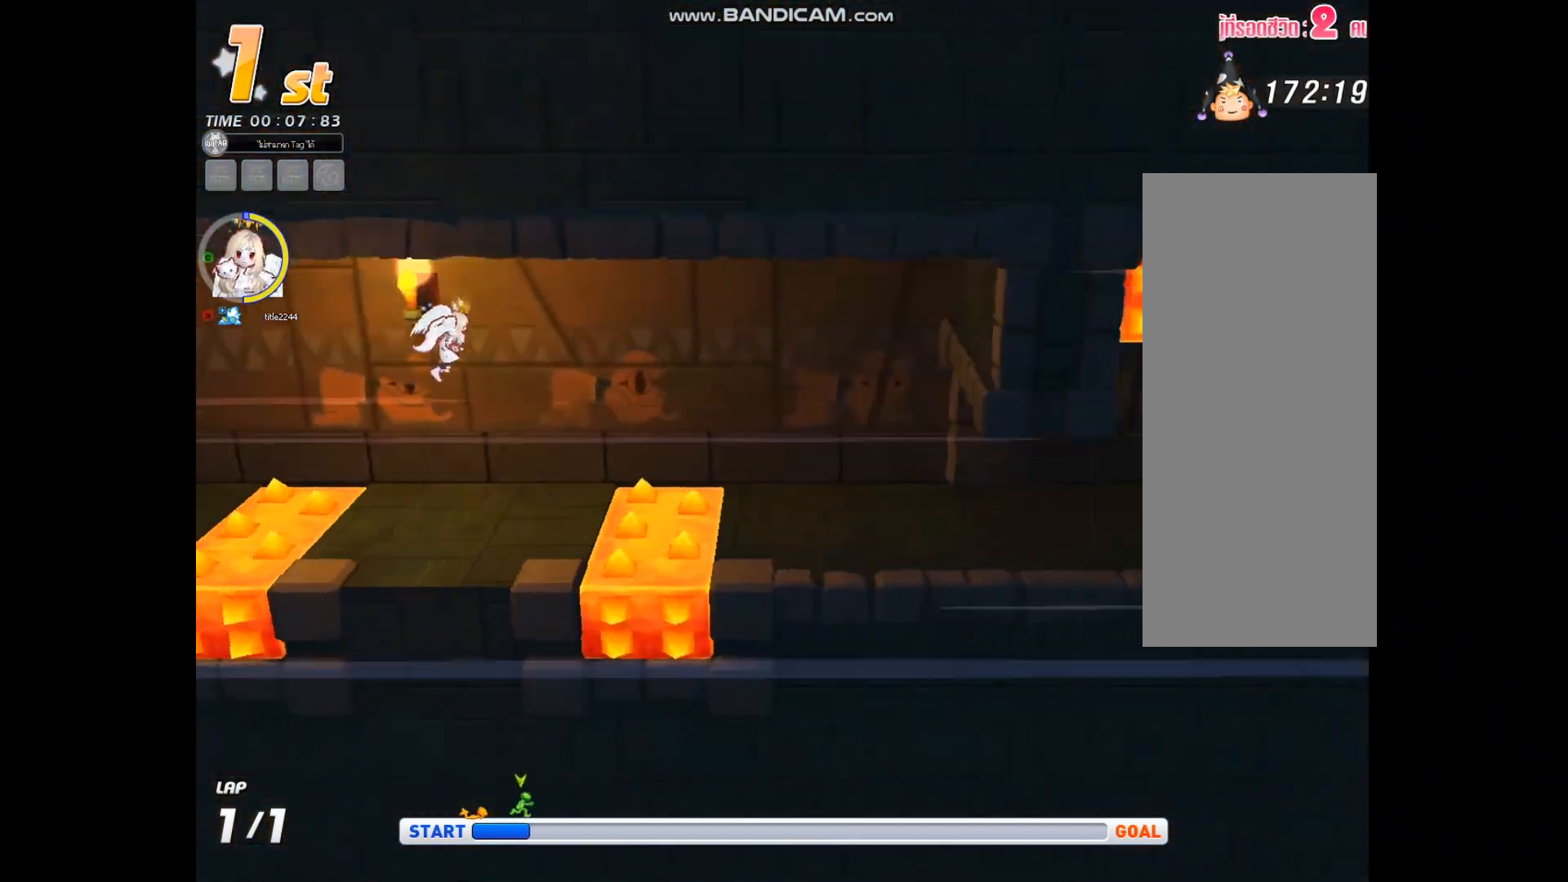
{"keys": ["c", "right", "z"], "events": [[133, "c", "up"], [267, "c", "down"], [467, "z", "down"]]}
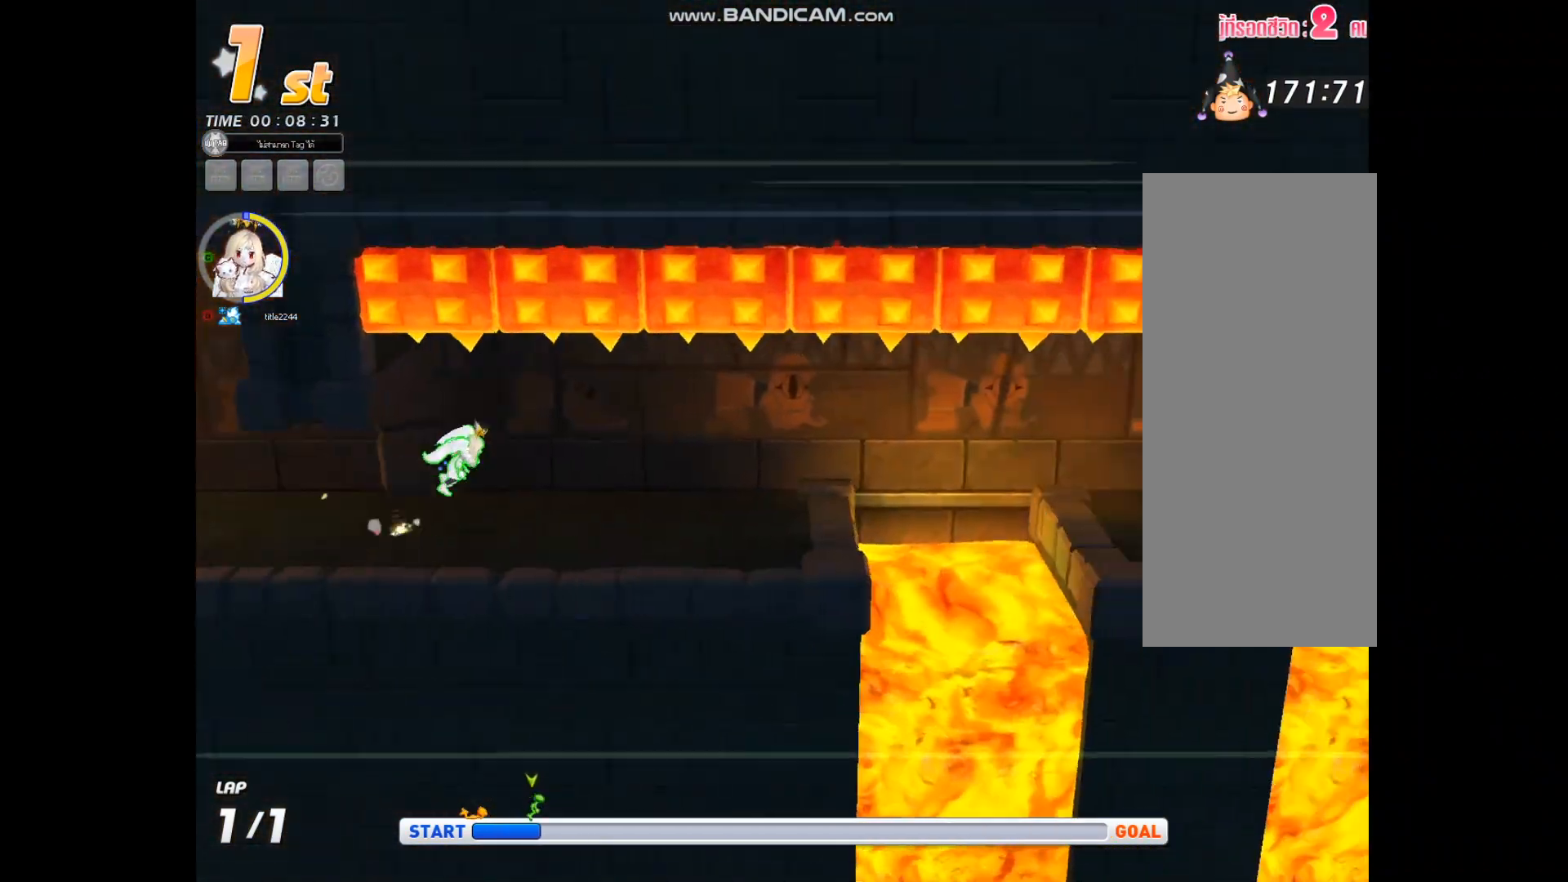
{"keys": ["c", "right"], "events": [[67, "z", "up"], [300, "c", "up"], [500, "c", "down"]]}
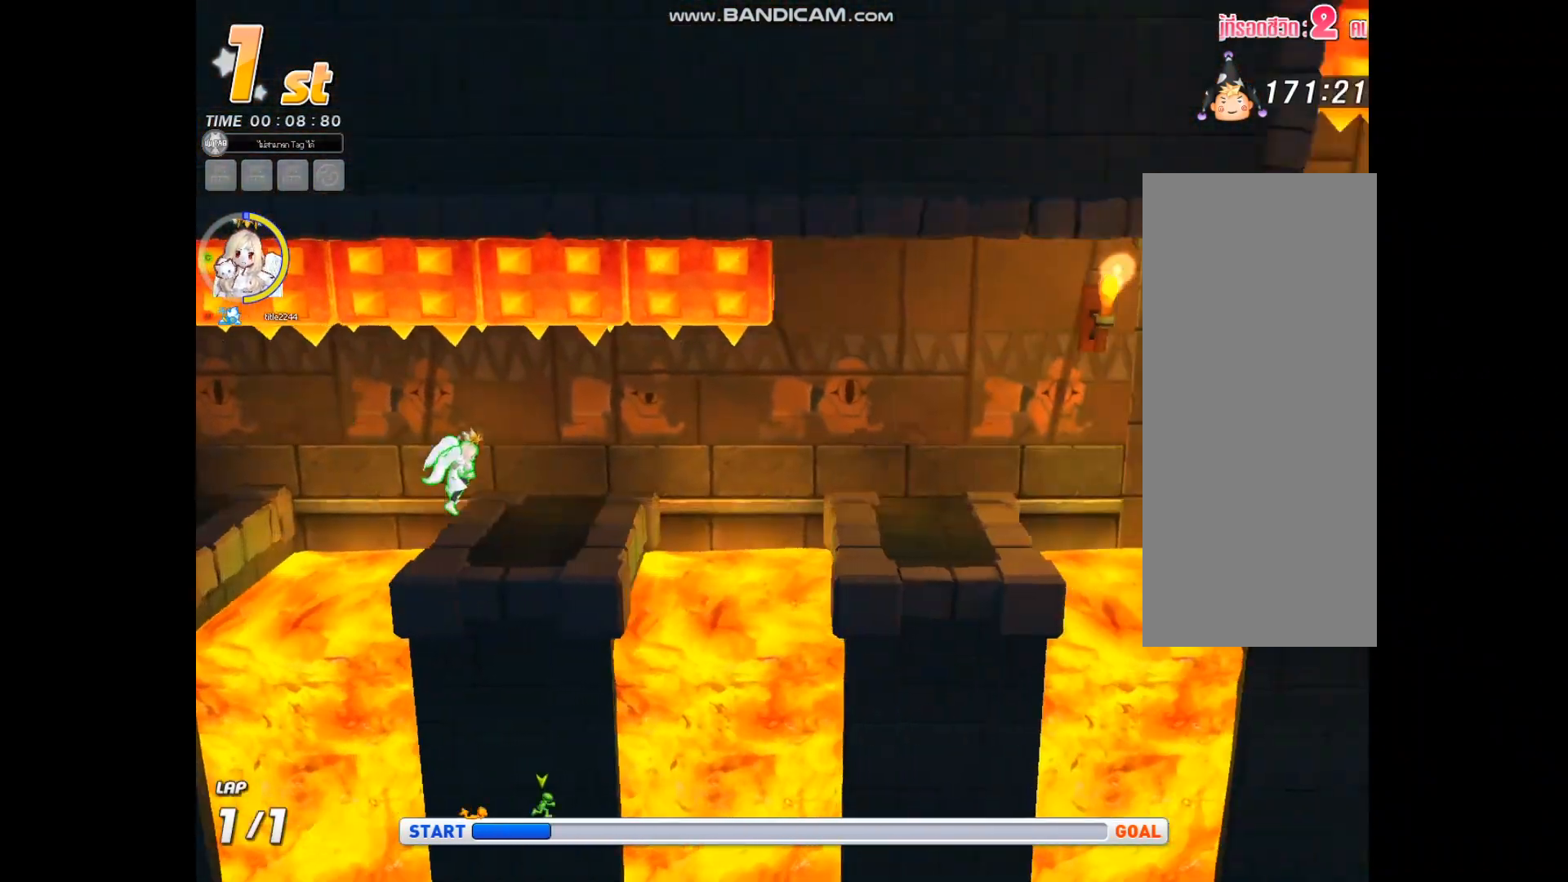
{"keys": ["c", "right", "z"], "events": [[100, "z", "down"], [333, "z", "up"], [500, "z", "down"]]}
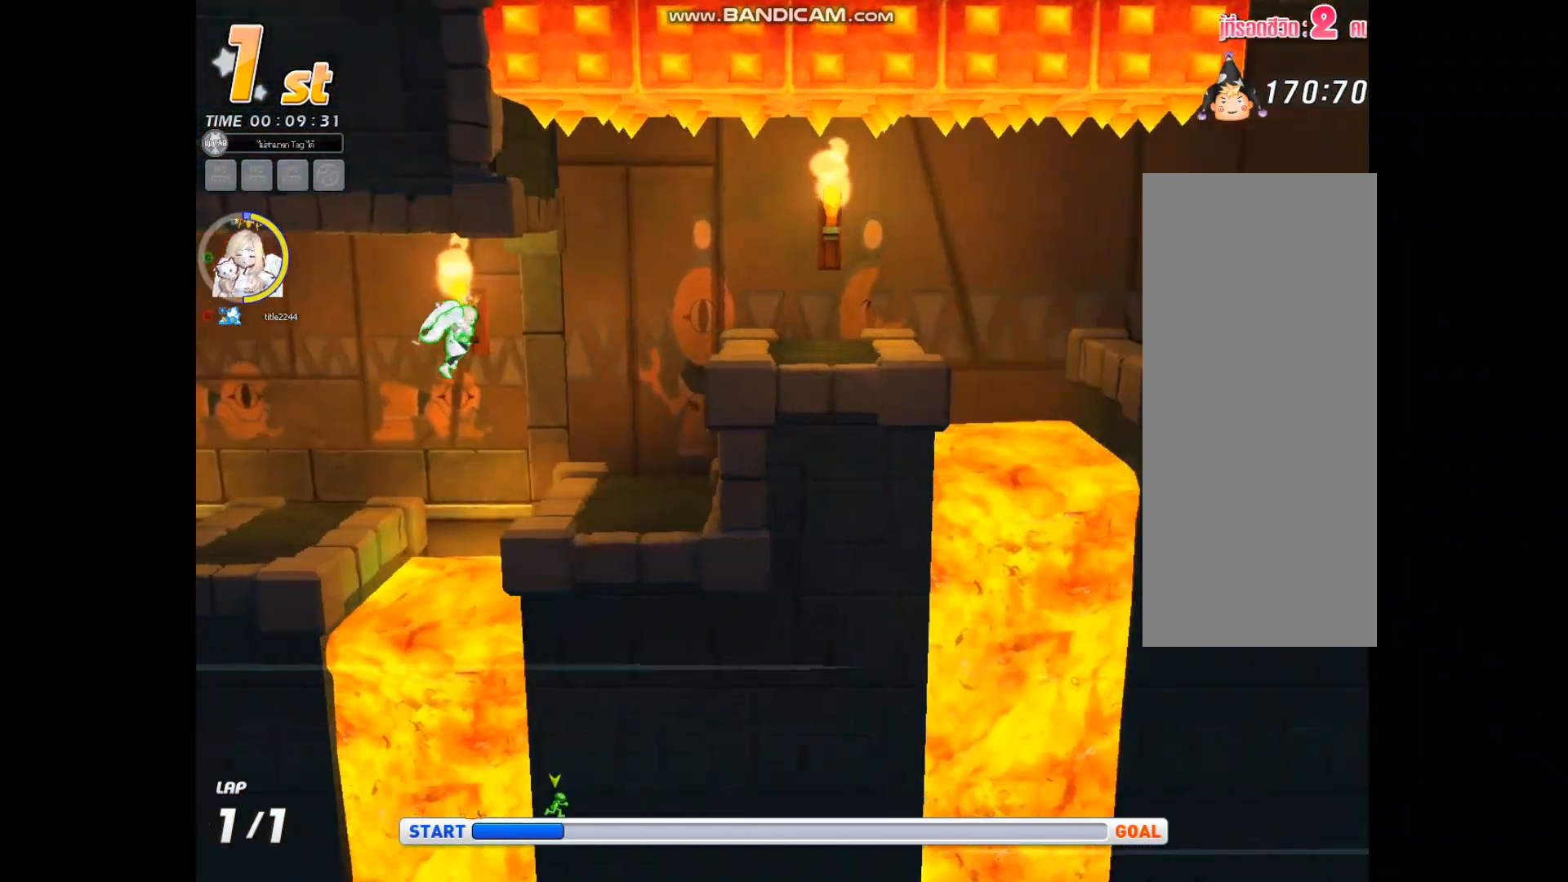
{"keys": ["c", "right"], "events": [[67, "c", "up"], [200, "z", "up"], [367, "up", "down"], [433, "up", "up"], [467, "c", "down"]]}
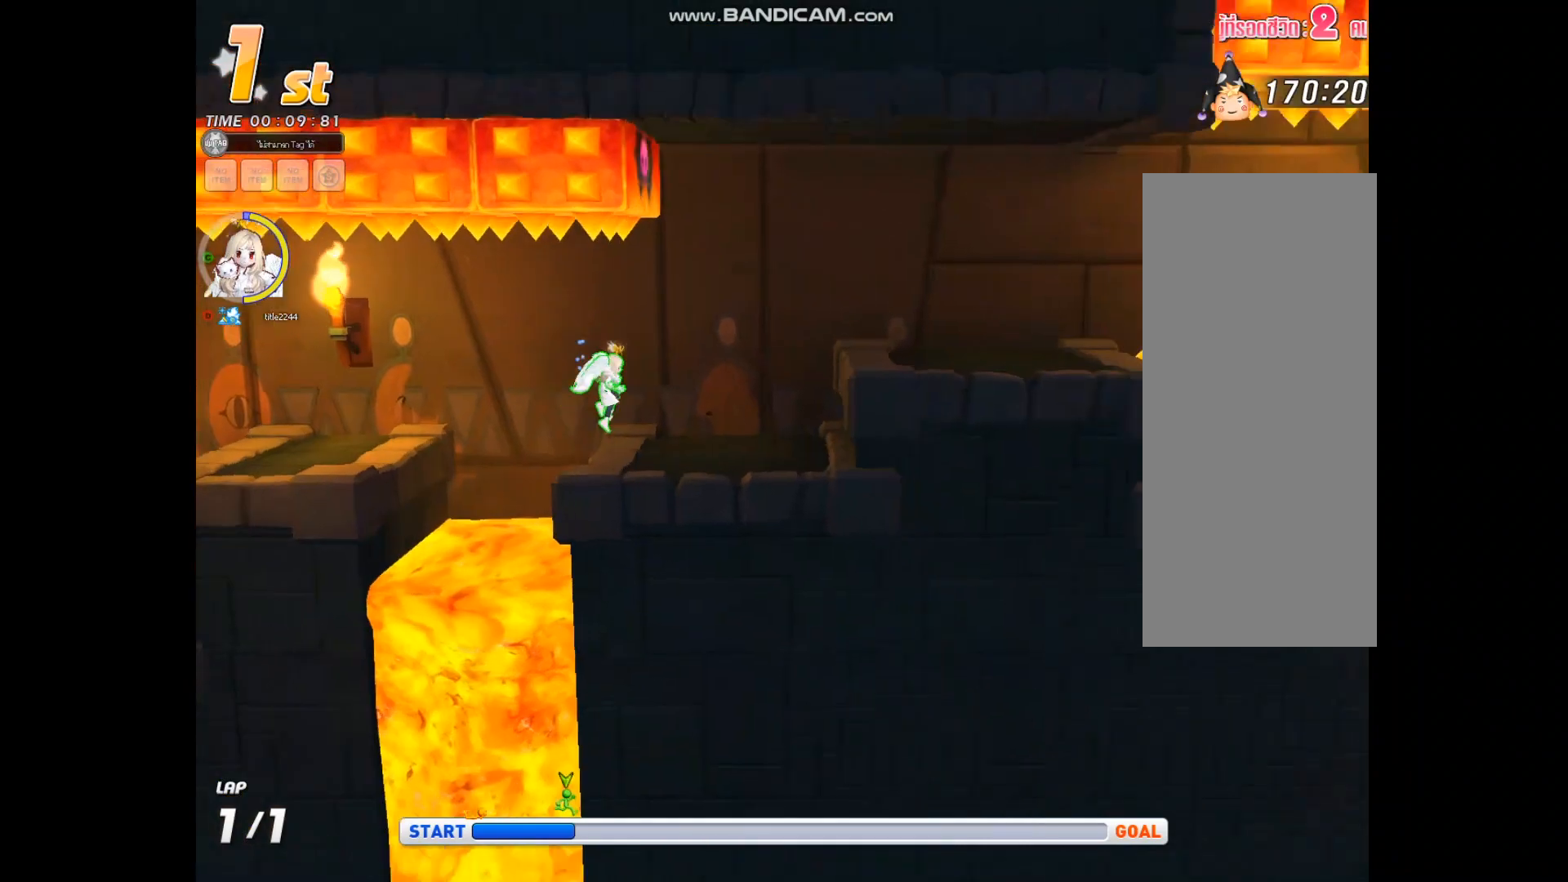
{"keys": ["right"], "events": [[200, "z", "down"], [300, "z", "up"], [400, "z", "down"], [433, "c", "up"], [467, "z", "up"]]}
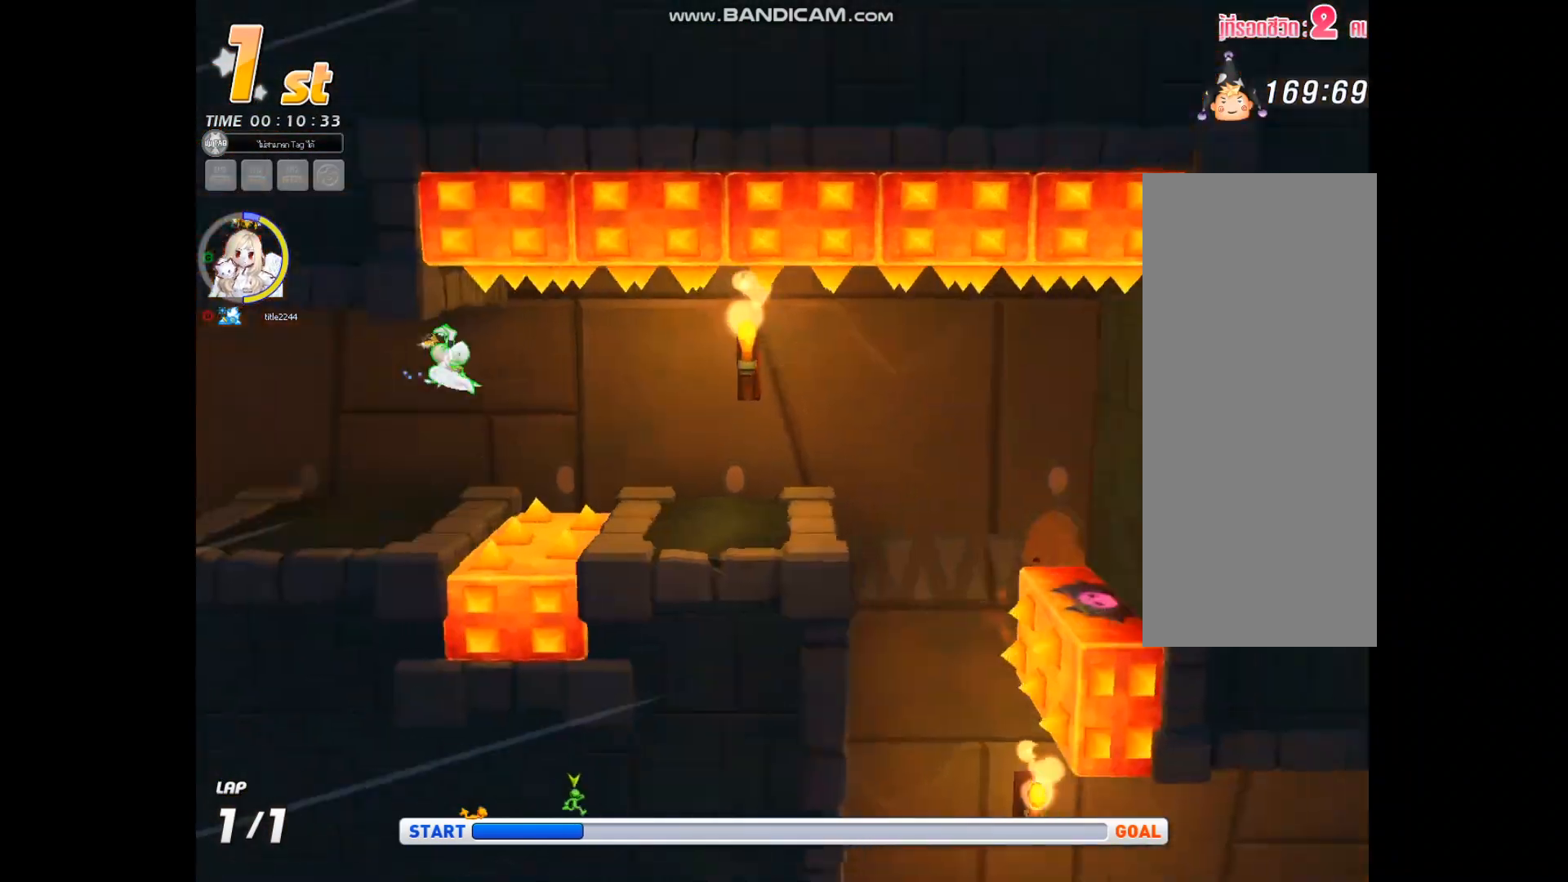
{"keys": ["down", "left"], "events": [[100, "down", "down"], [133, "right", "up"], [367, "left", "down"]]}
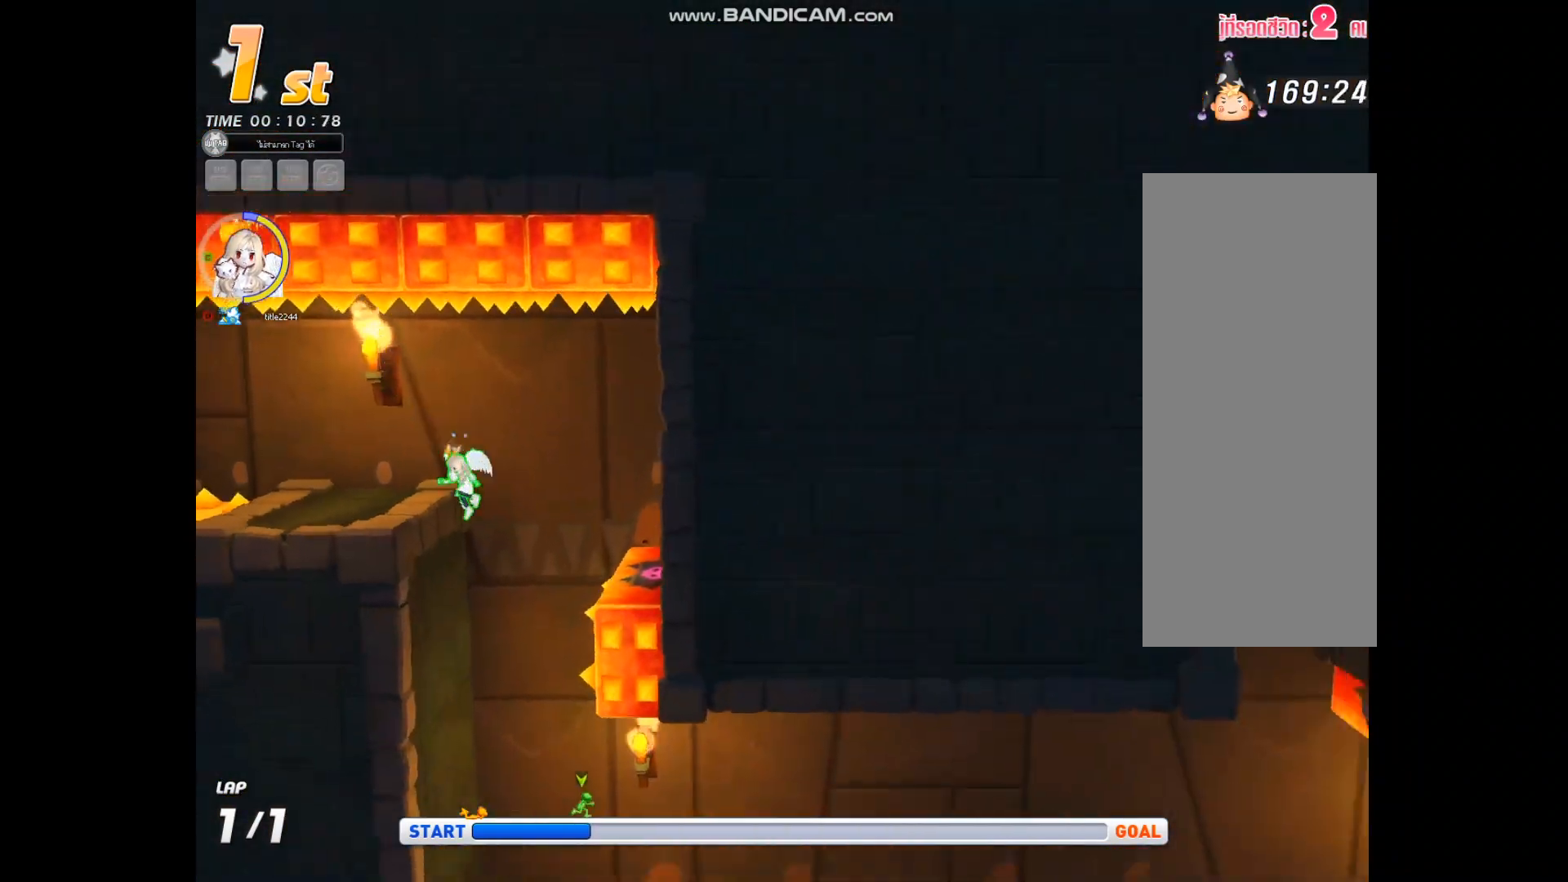
{"keys": ["right"], "events": [[33, "left", "up"], [167, "right", "down"], [267, "down", "up"]]}
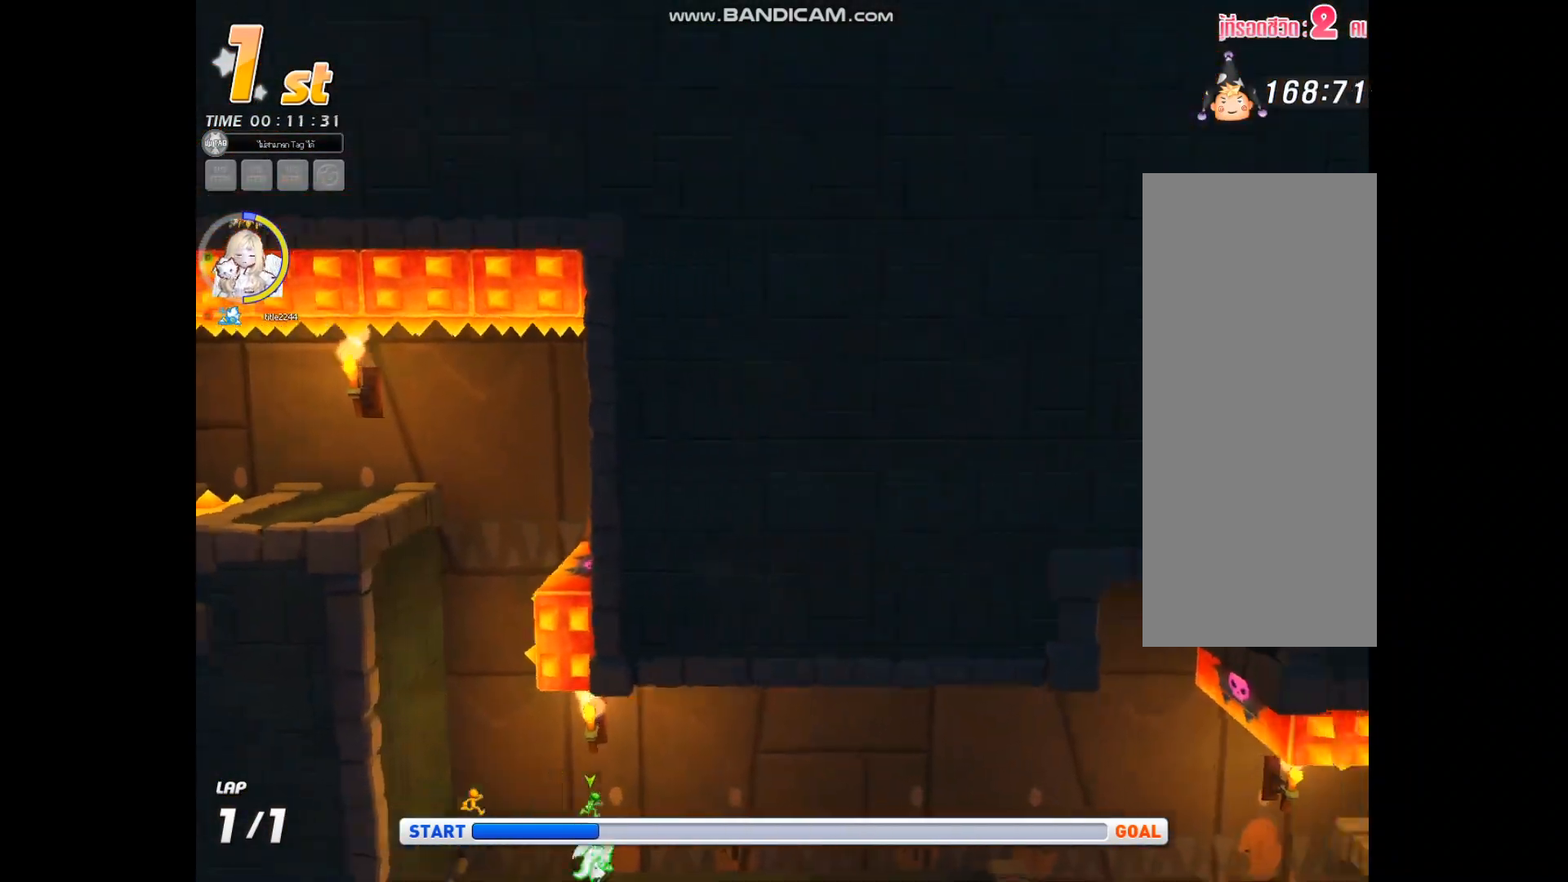
{"keys": ["c", "right"], "events": [[33, "c", "down"], [233, "z", "down"], [267, "z", "up"]]}
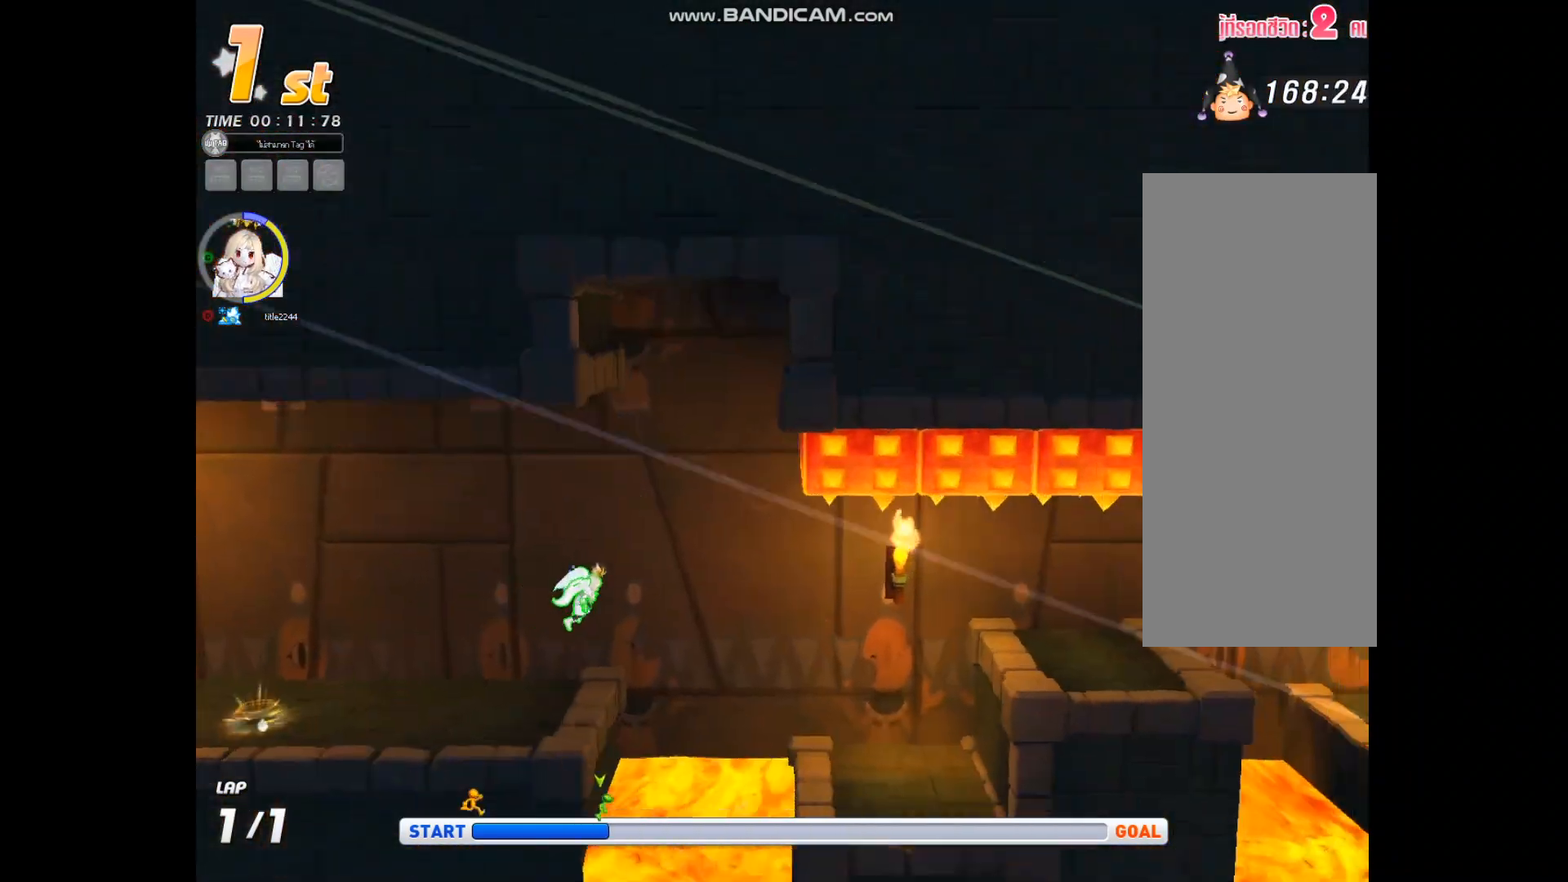
{"keys": ["right", "up"], "events": [[33, "c", "up"], [167, "z", "down"], [233, "z", "up"], [367, "up", "down"]]}
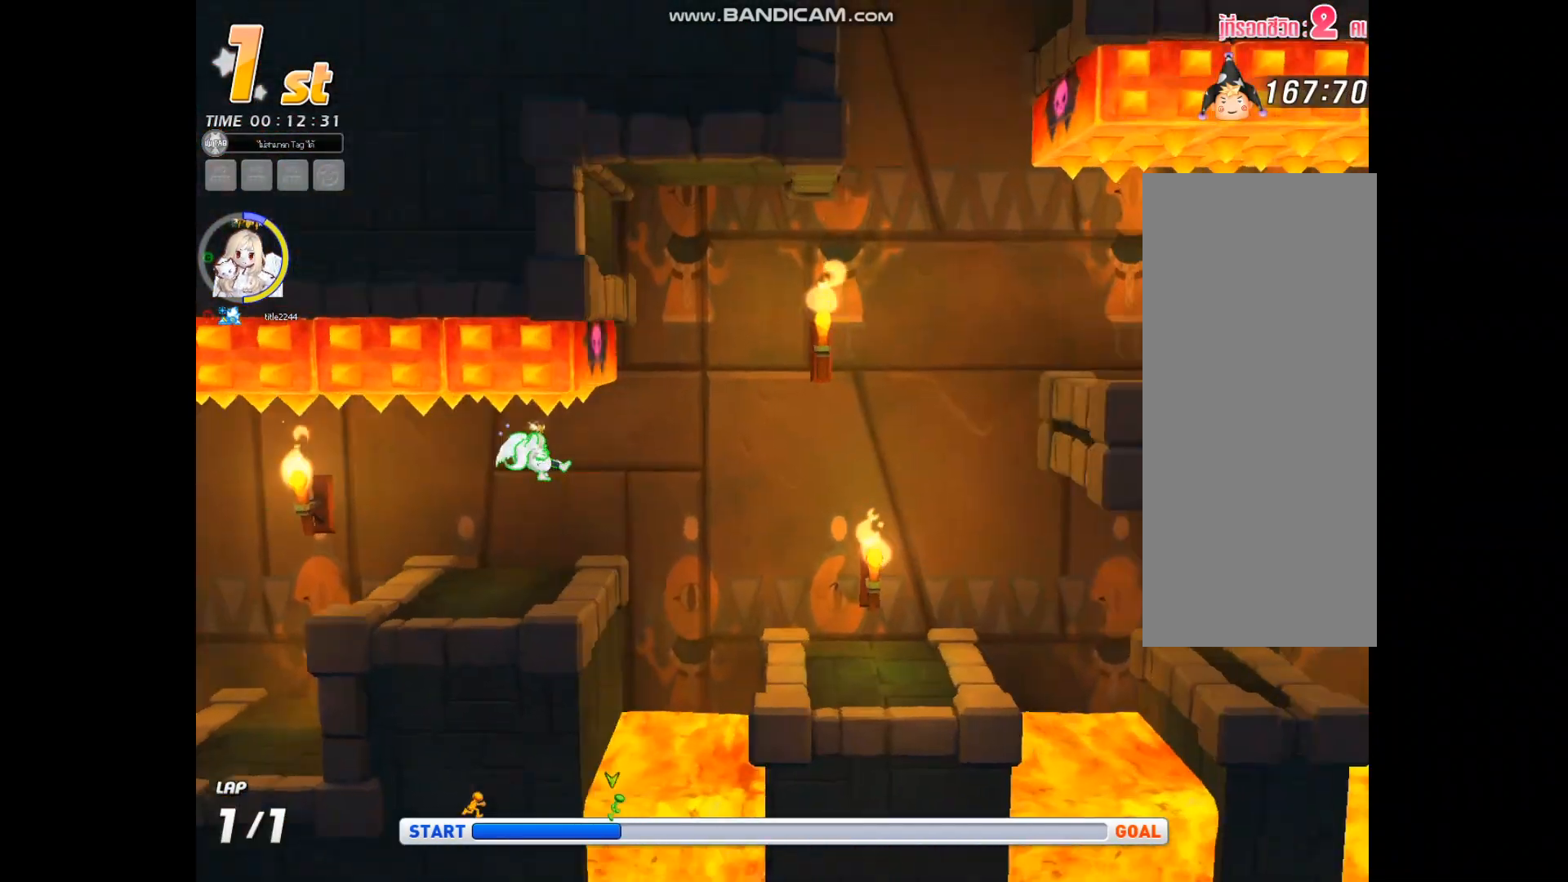
{"keys": ["c", "right", "z"], "events": [[33, "up", "up"], [300, "c", "down"], [400, "z", "down"]]}
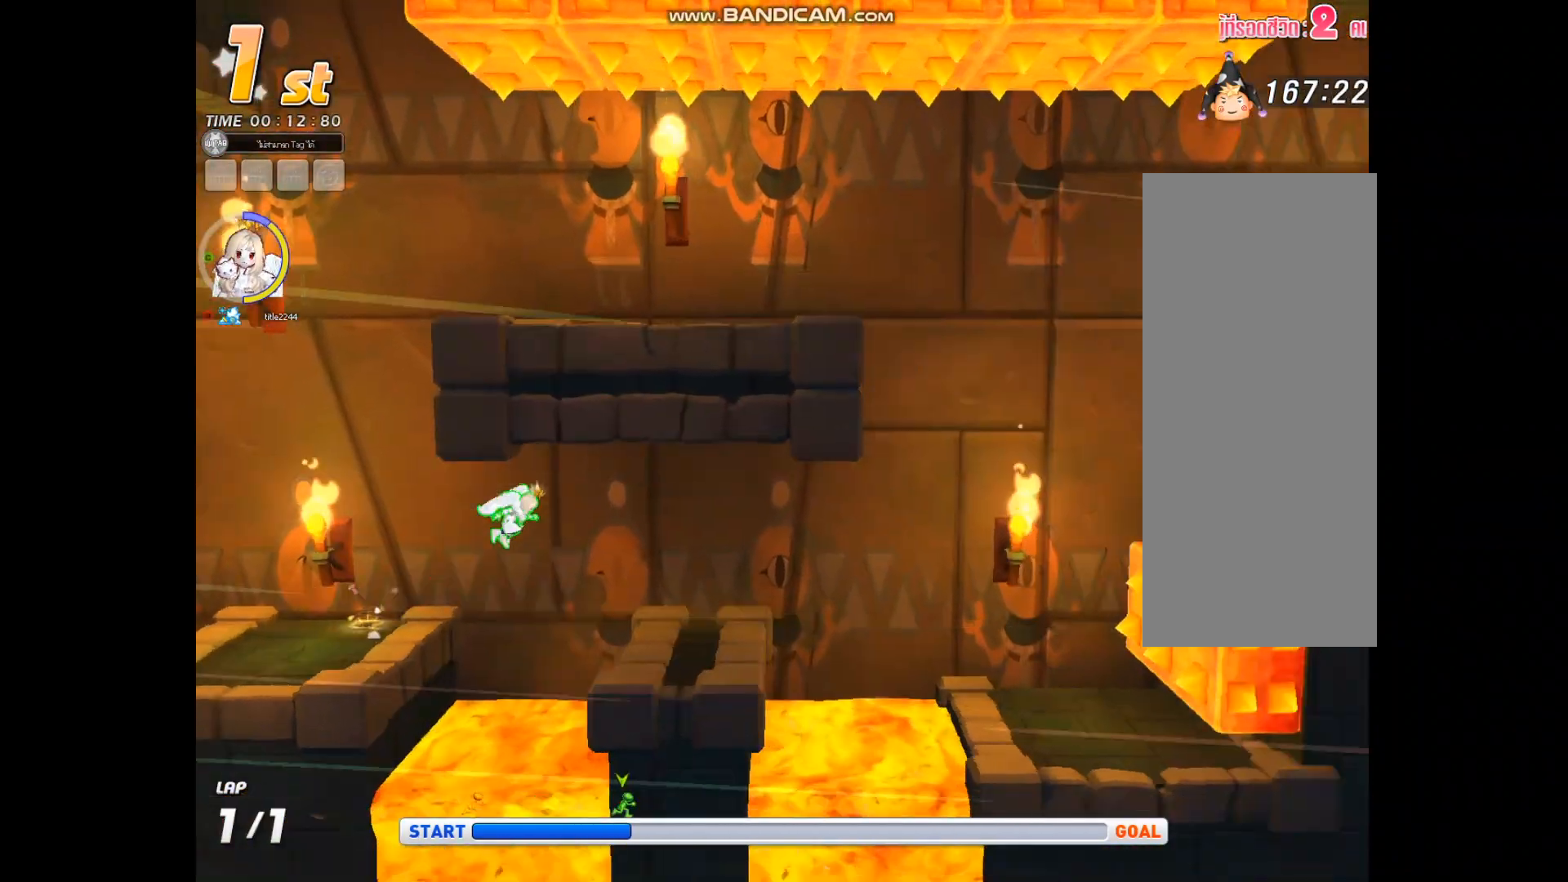
{"keys": ["right"], "events": [[67, "z", "up"], [333, "c", "up"], [333, "z", "down"], [400, "z", "up"]]}
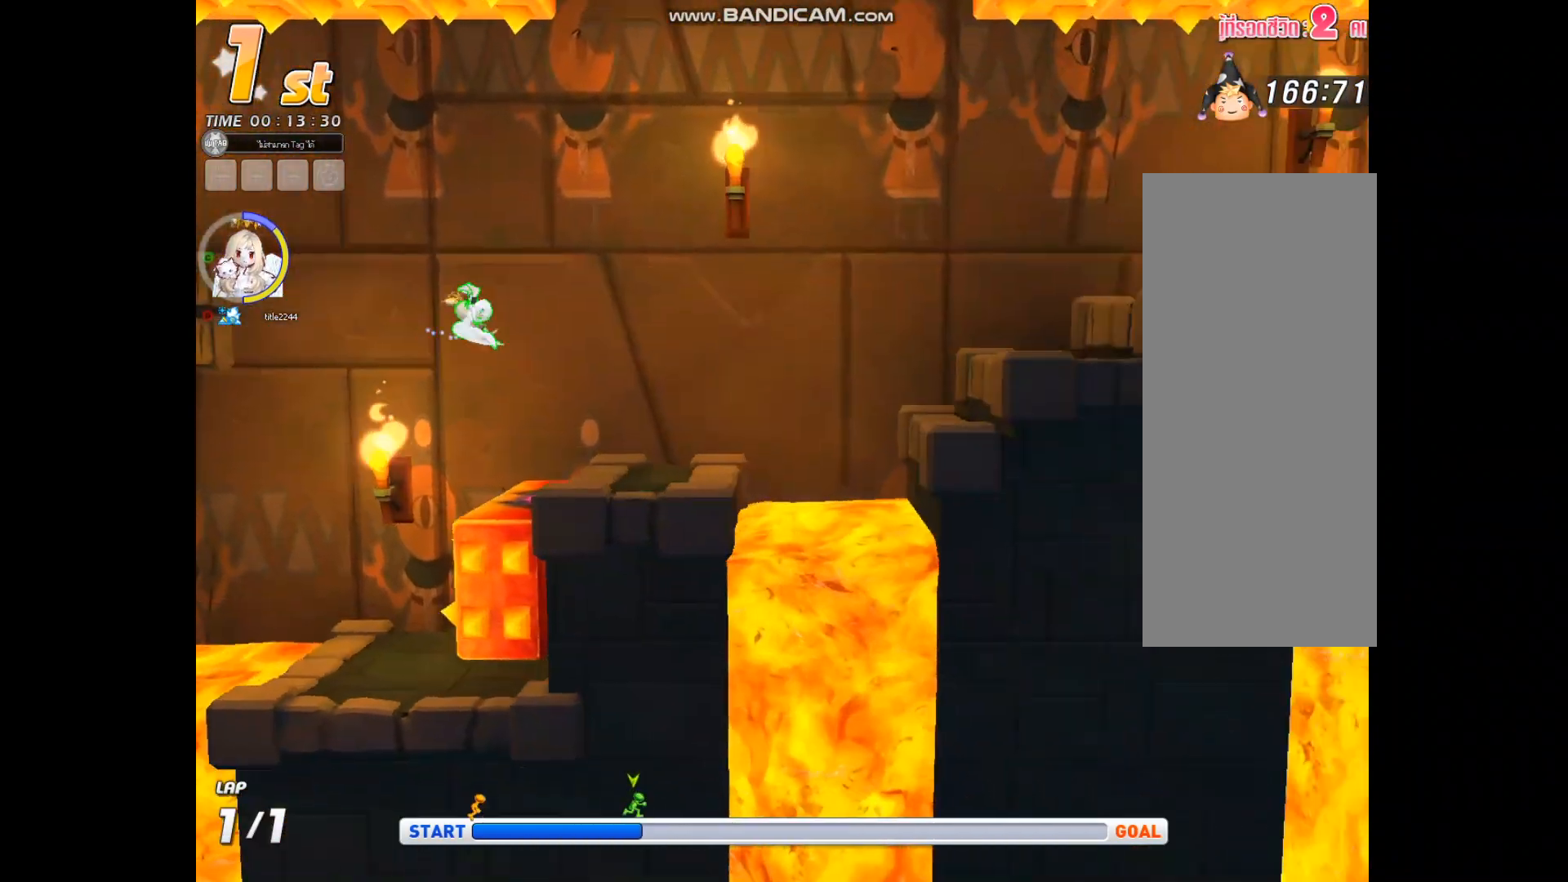
{"keys": ["c", "right", "z"], "events": [[33, "up", "down"], [133, "up", "up"], [333, "c", "down"], [467, "z", "down"]]}
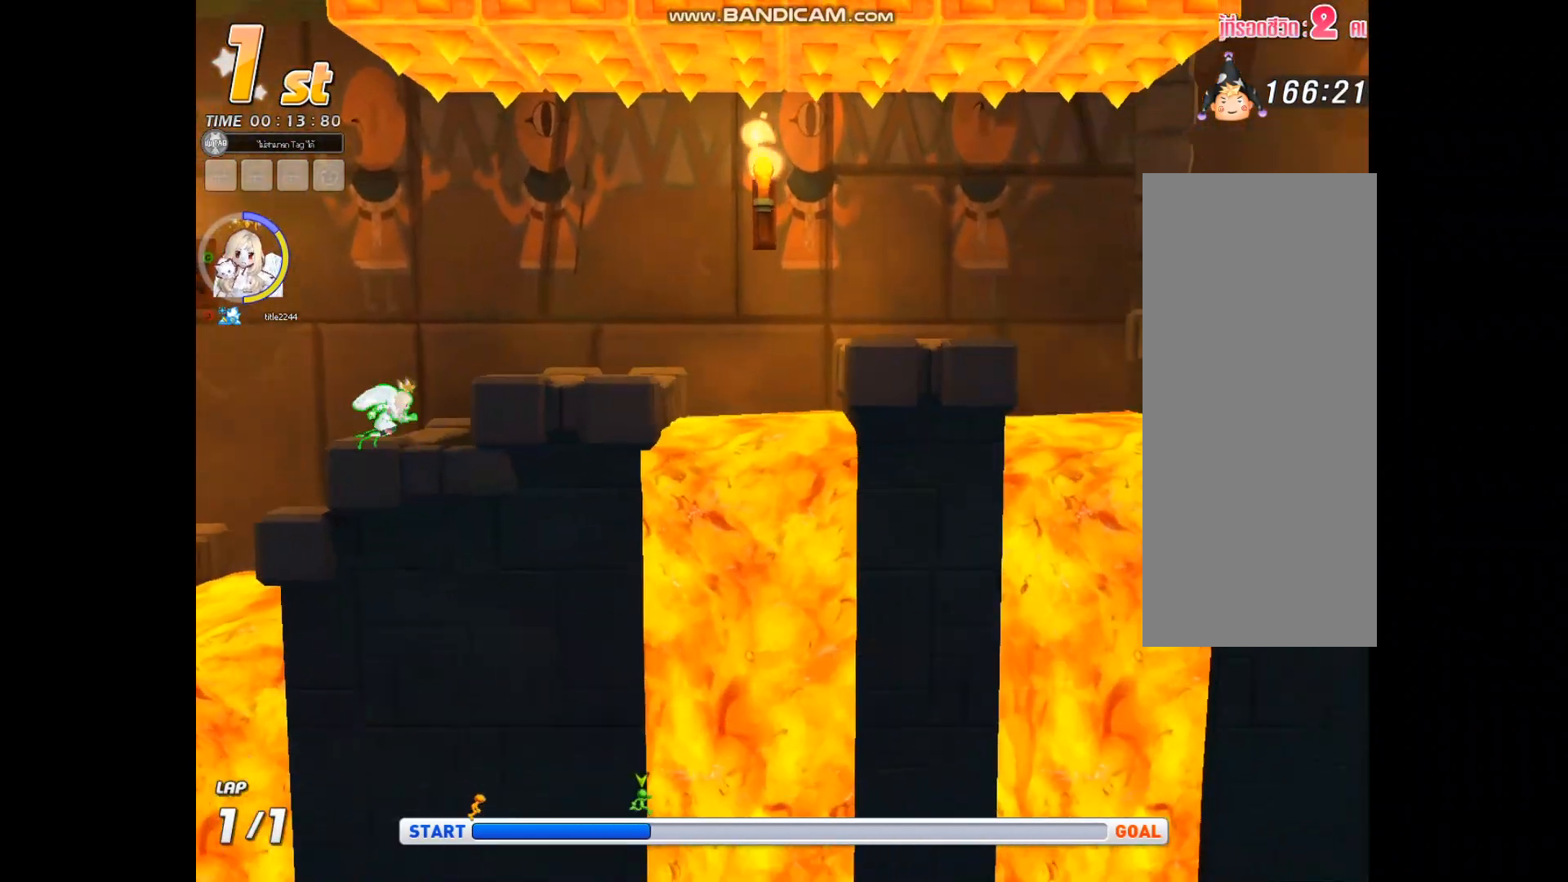
{"keys": ["right"], "events": [[167, "z", "up"], [267, "z", "down"], [333, "c", "up"], [433, "z", "up"]]}
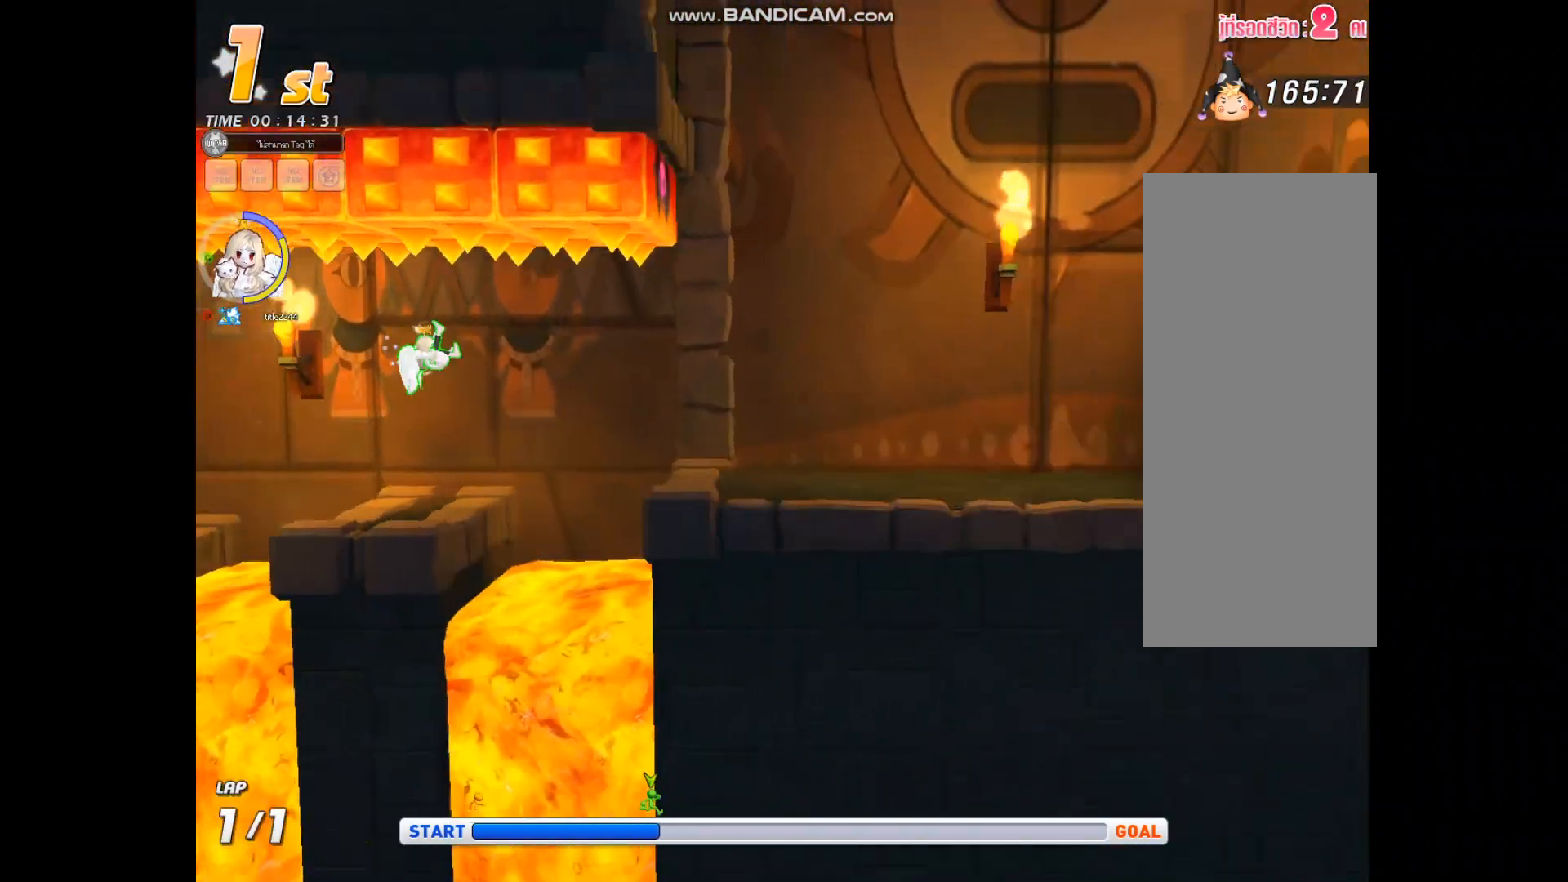
{"keys": ["c", "right", "z"], "events": [[133, "up", "down"], [233, "up", "up"], [267, "c", "down"], [367, "z", "down"]]}
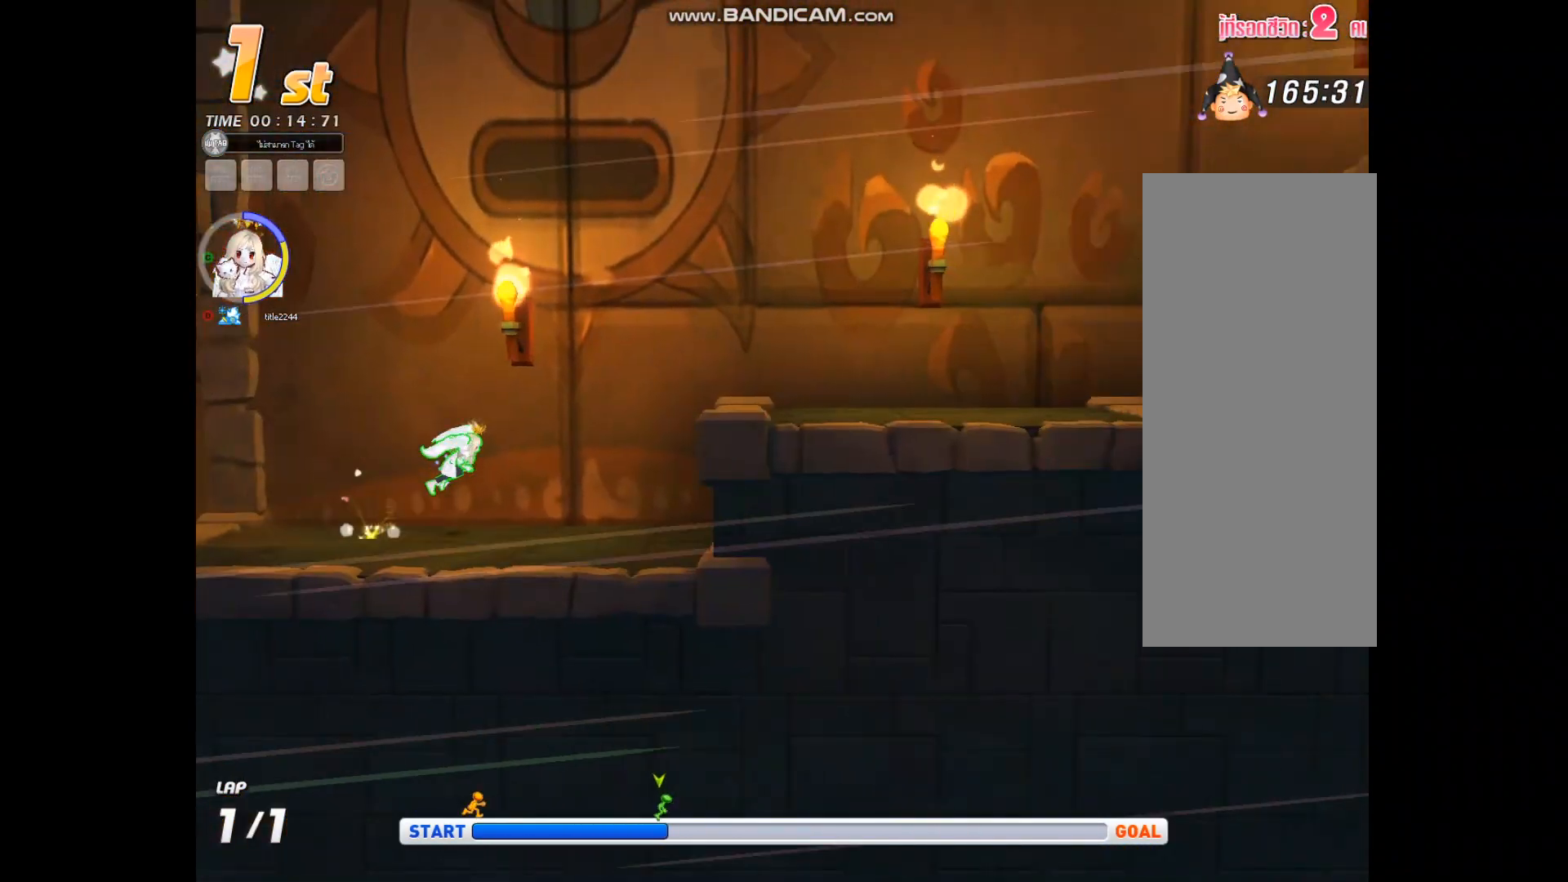
{"keys": ["right"], "events": [[33, "up", "down"], [67, "up", "up"], [67, "z", "up"], [200, "c", "up"], [333, "z", "down"], [500, "z", "up"]]}
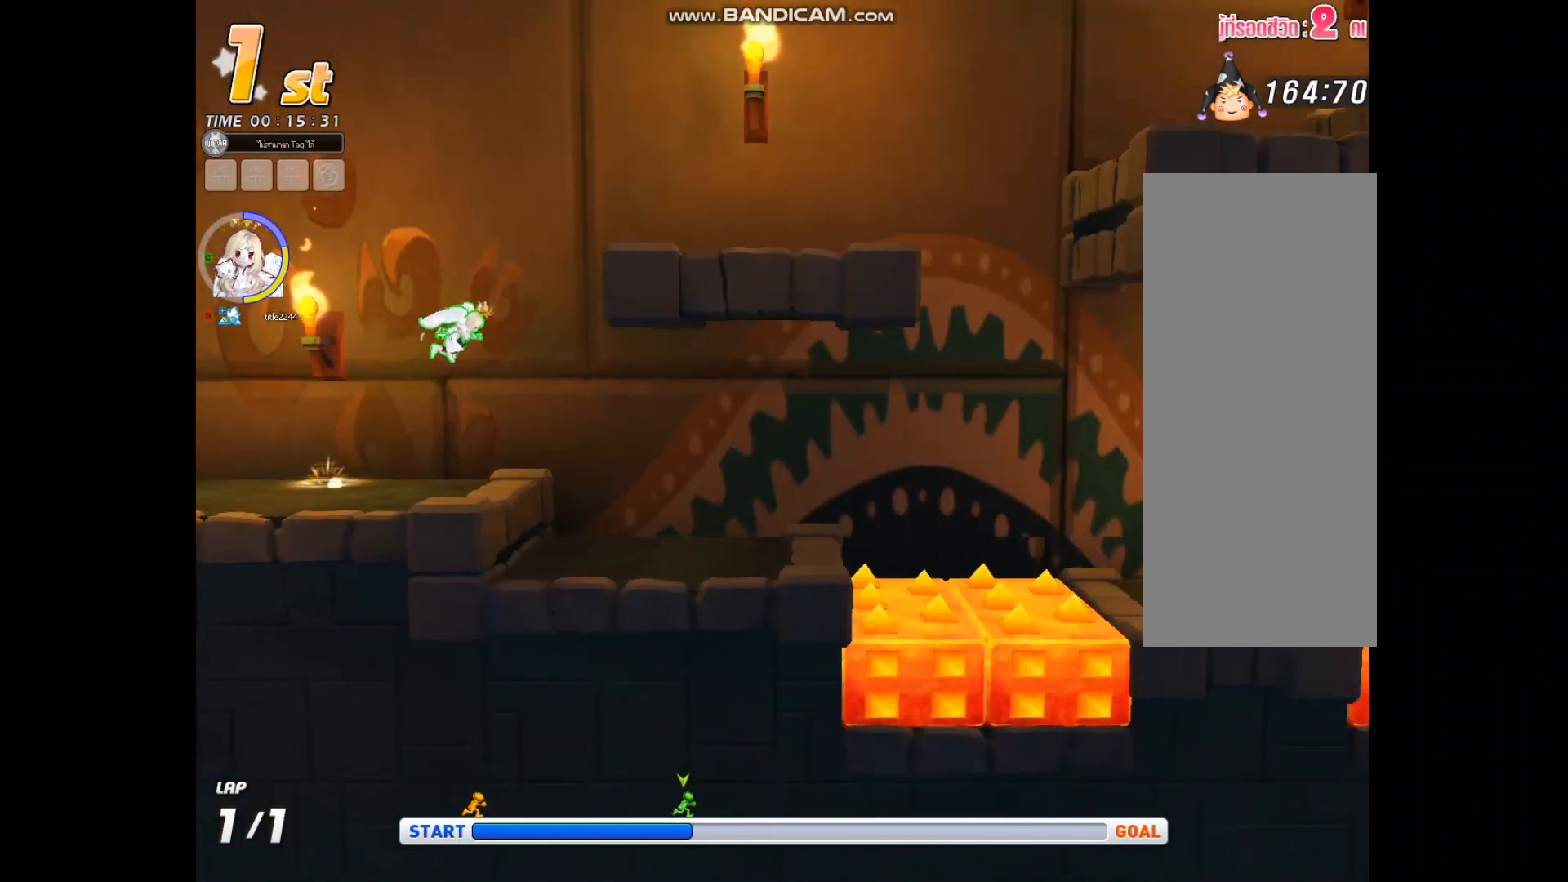
{"keys": ["right"], "events": [[100, "z", "down"], [300, "up", "down"], [300, "z", "up"], [367, "up", "up"]]}
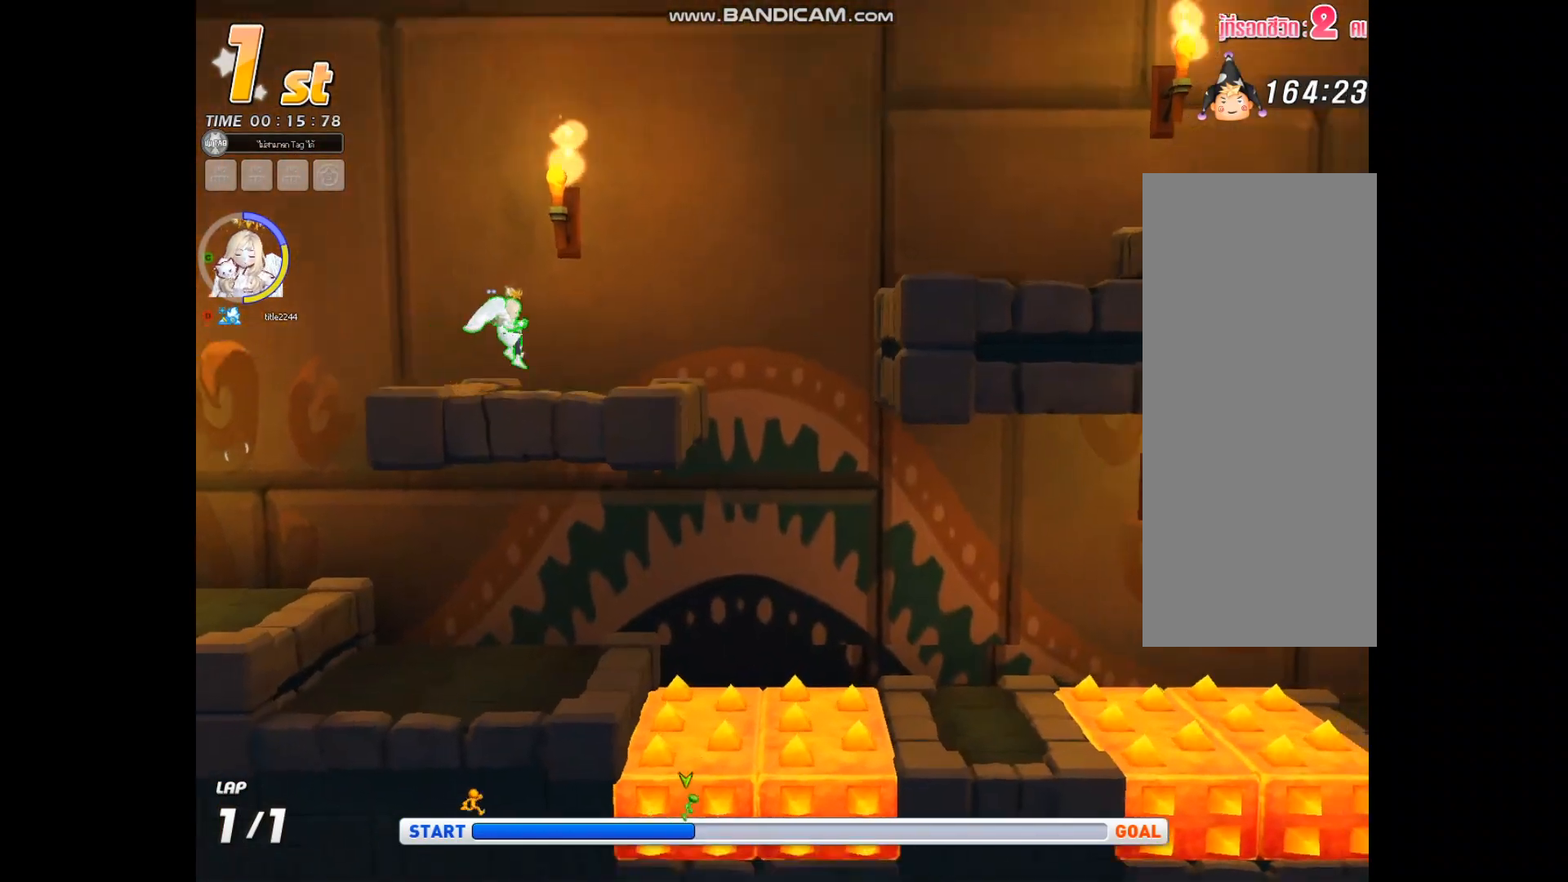
{"keys": ["c", "right", "z"], "events": [[33, "c", "down"], [200, "z", "down"], [367, "z", "up"], [500, "z", "down"]]}
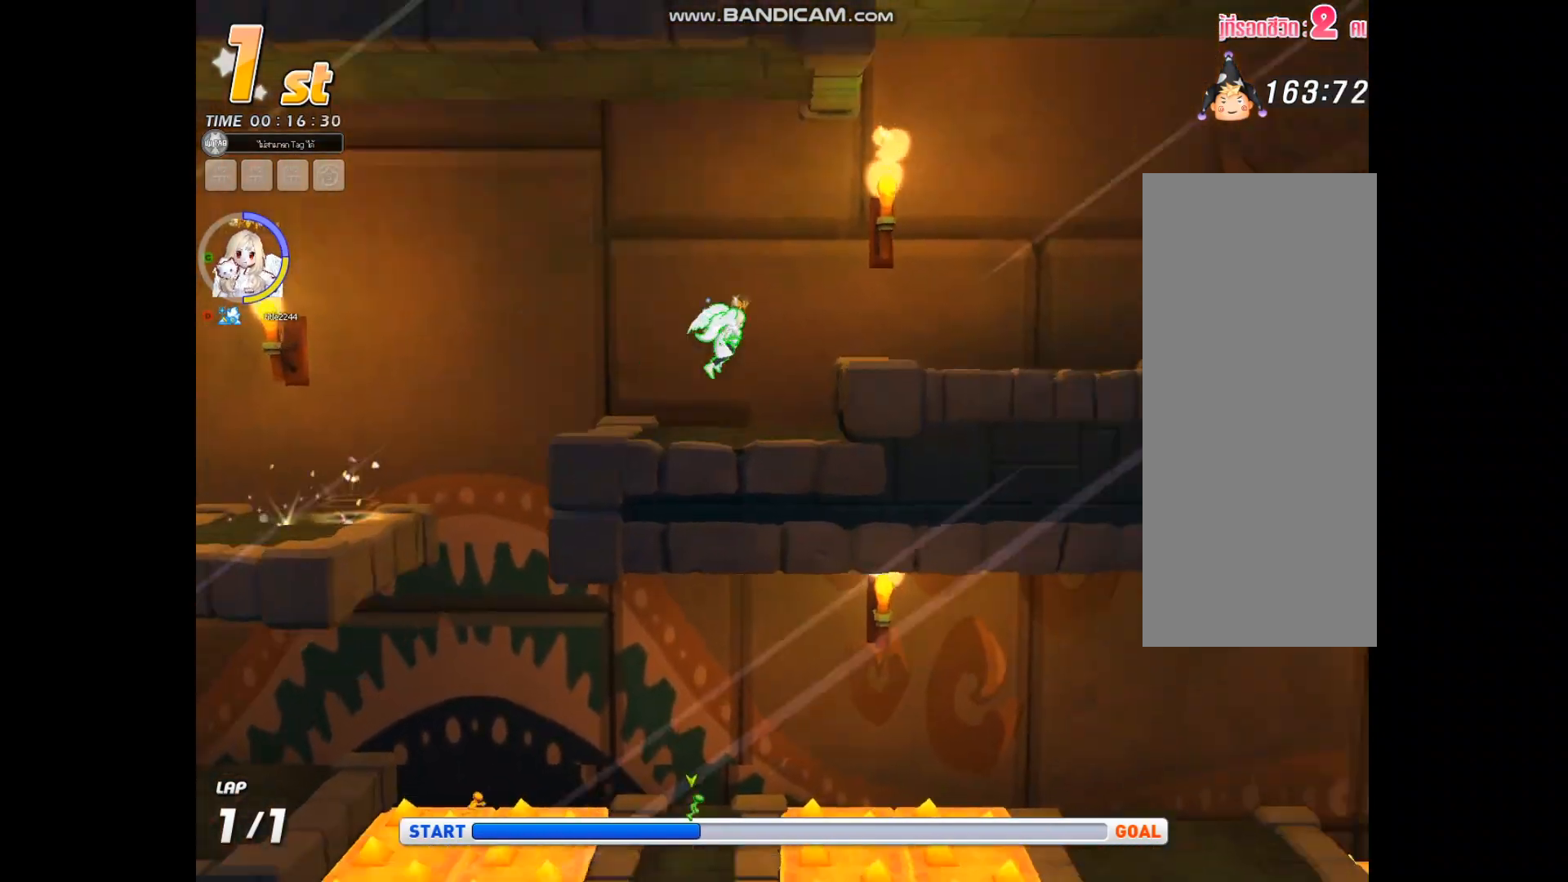
{"keys": ["right"], "events": [[100, "c", "up"], [167, "z", "up"]]}
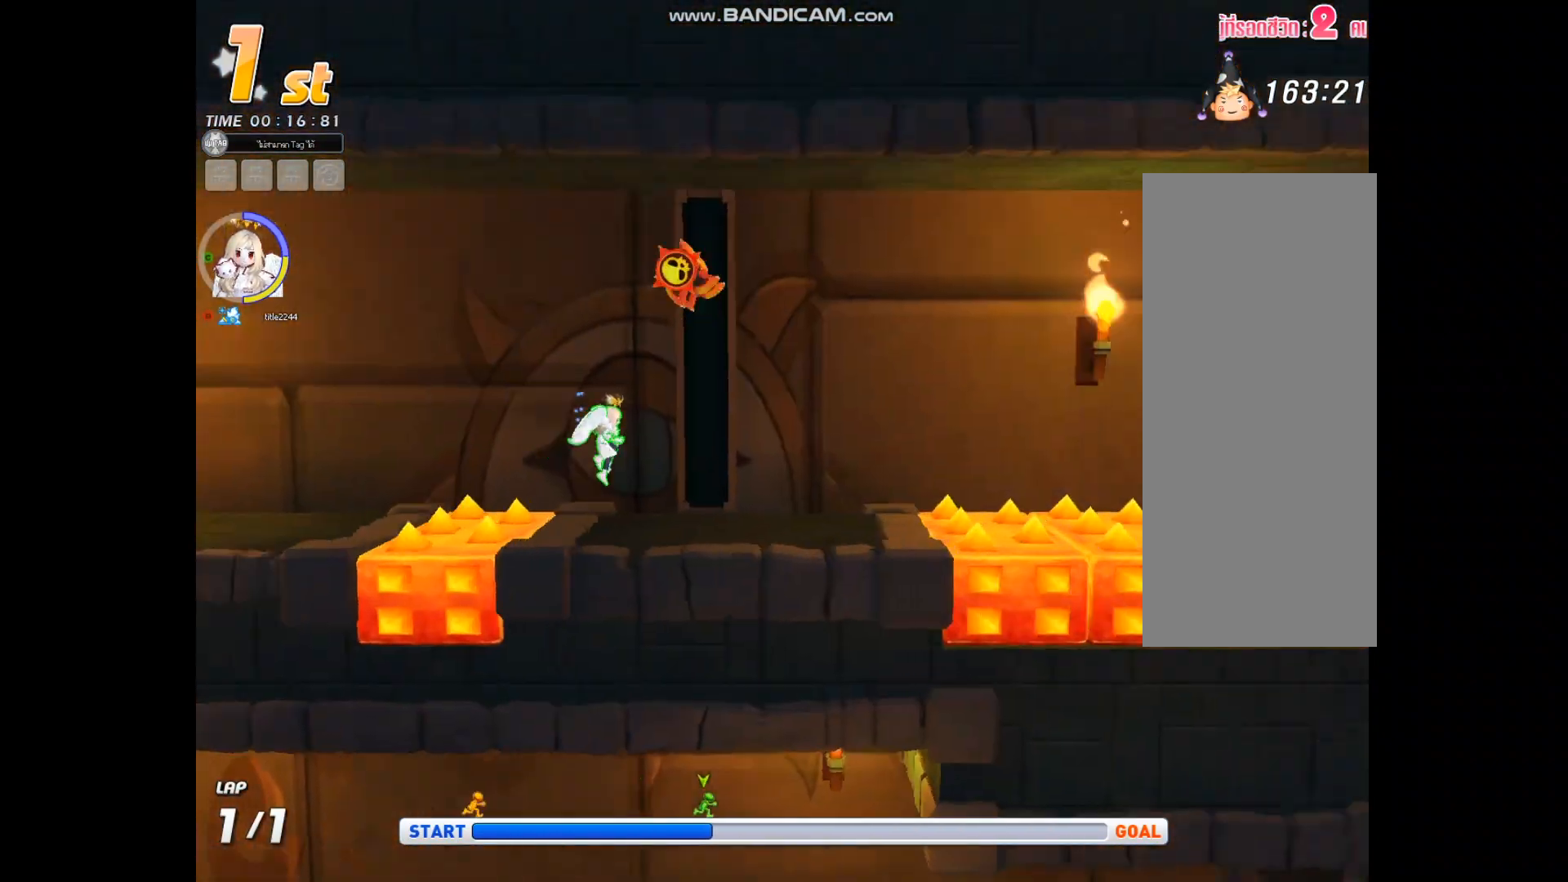
{"keys": ["c", "right"], "events": [[33, "c", "down"], [233, "z", "down"], [433, "z", "up"]]}